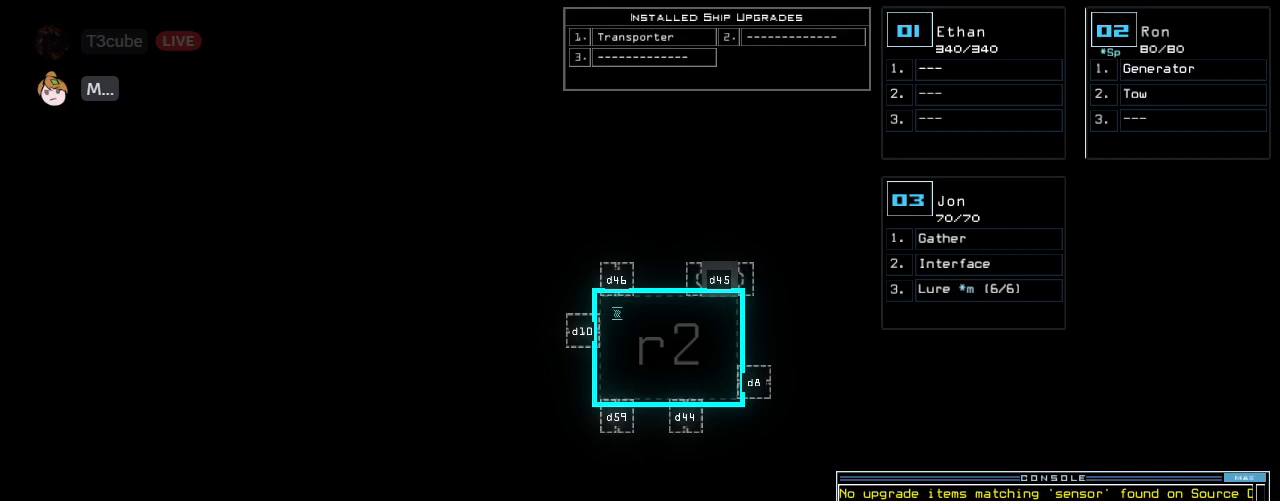
Gameplay with keyboard; each line is a JSON object with the keys held at the frame after it. "events" lists presses ("down") and releases ("up") of ".", "0", "1", "2", "3", "4", "5", "6", "7", "8", "9", "a", "b", "backspace", "c", "caps_lock", "comma", "ctrl_l", "ctrl_r", "d", "down", "e", "equals", "escape", "f", "f10", "h", "i", "j", "k", "l", "left", "m", "minus", "n", "o", "p", "quote", "r", "return", "right", "s", "semicolon", "shift_l", "shift_r", "space", "tab", "tilde", "u", "up", "v", "w", "x", "y" and "z" between this image and that frame as [ms after this image, input, new state], when the widget could be followed in between. No other keys are recorded. Mouse input is not recorded. Not read: g q t.
{"keys": [], "events": [[104, "v", "down"], [146, "v", "up"], [208, "v", "down"], [292, "v", "up"], [333, "return", "down"], [375, "return", "up"]]}
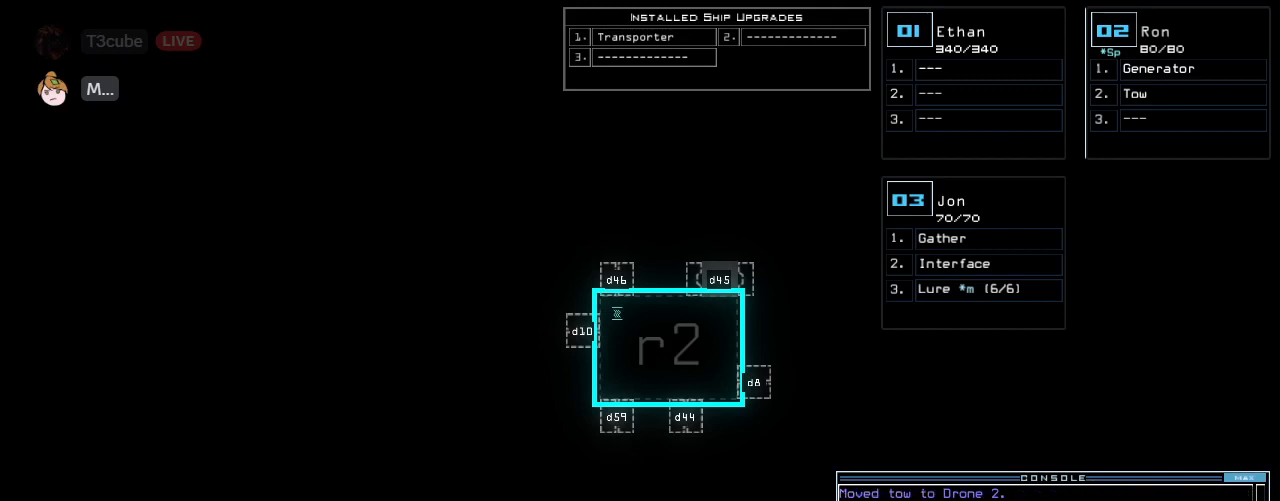
{"keys": [], "events": []}
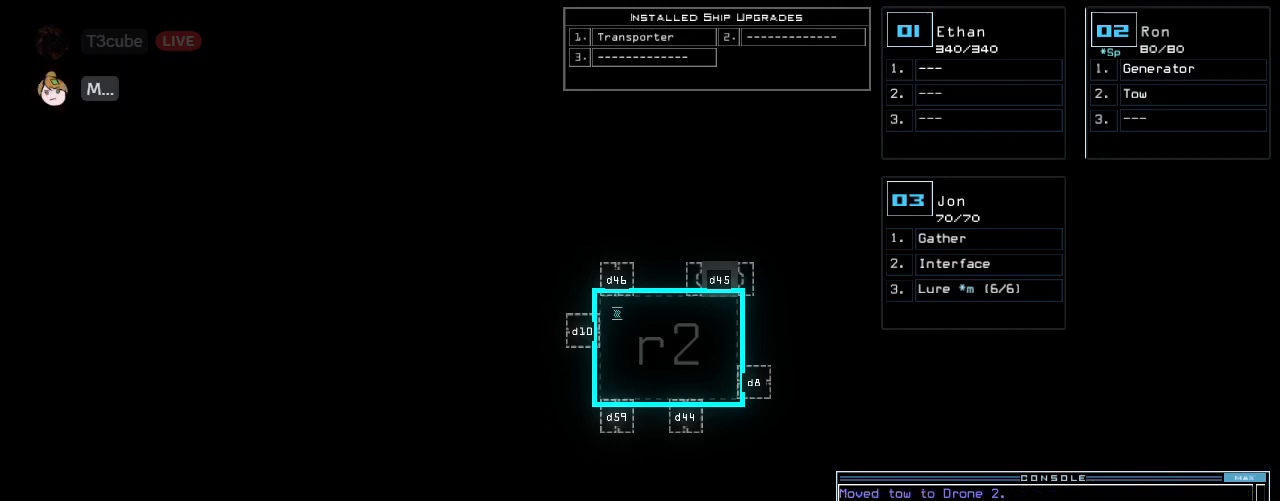
{"keys": [], "events": []}
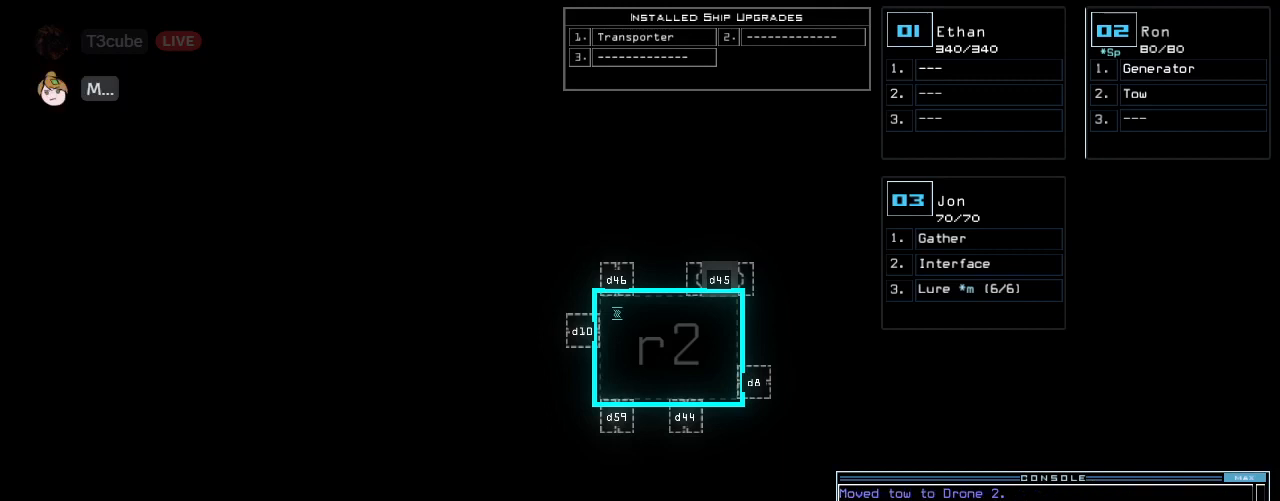
{"keys": [], "events": []}
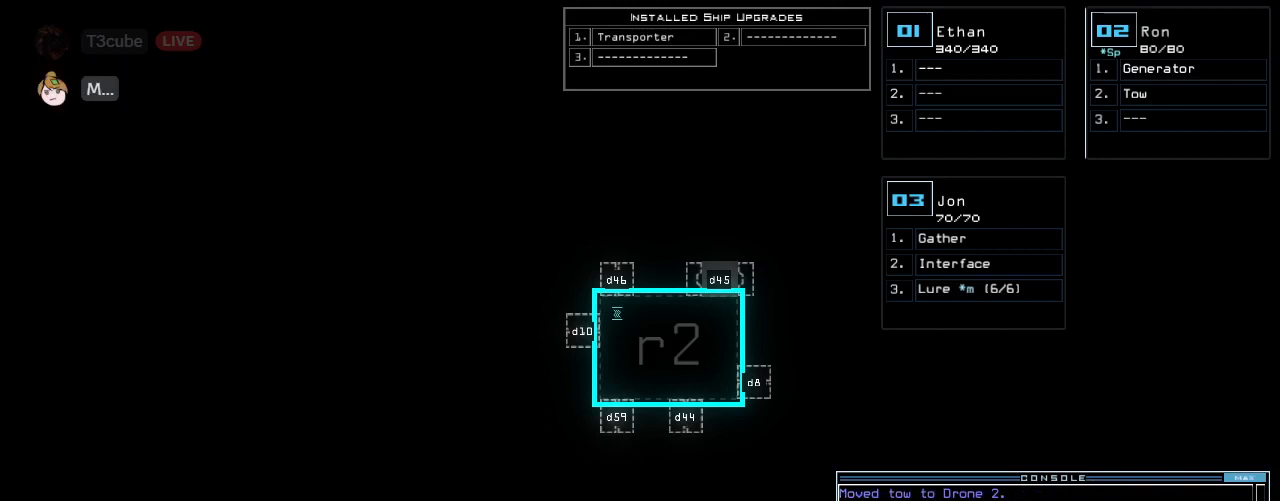
{"keys": [], "events": []}
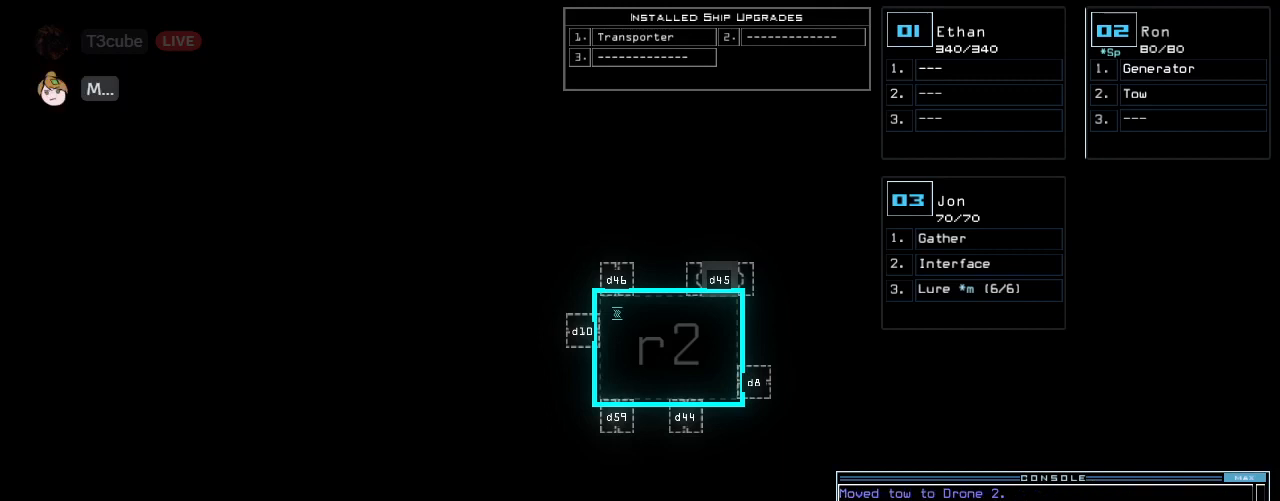
{"keys": ["down"], "events": [[250, "down", "down"]]}
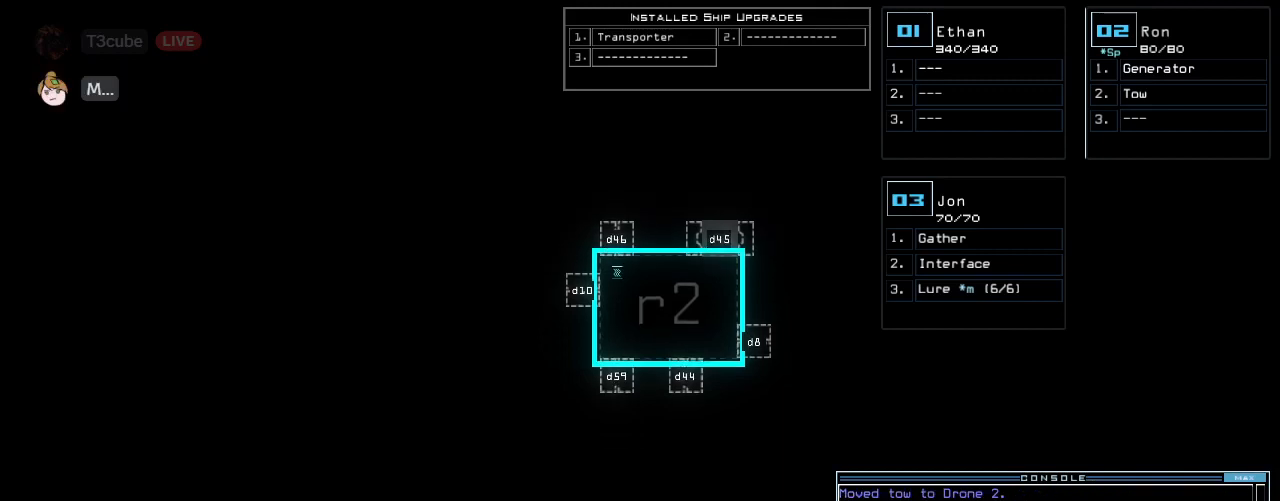
{"keys": ["down"], "events": []}
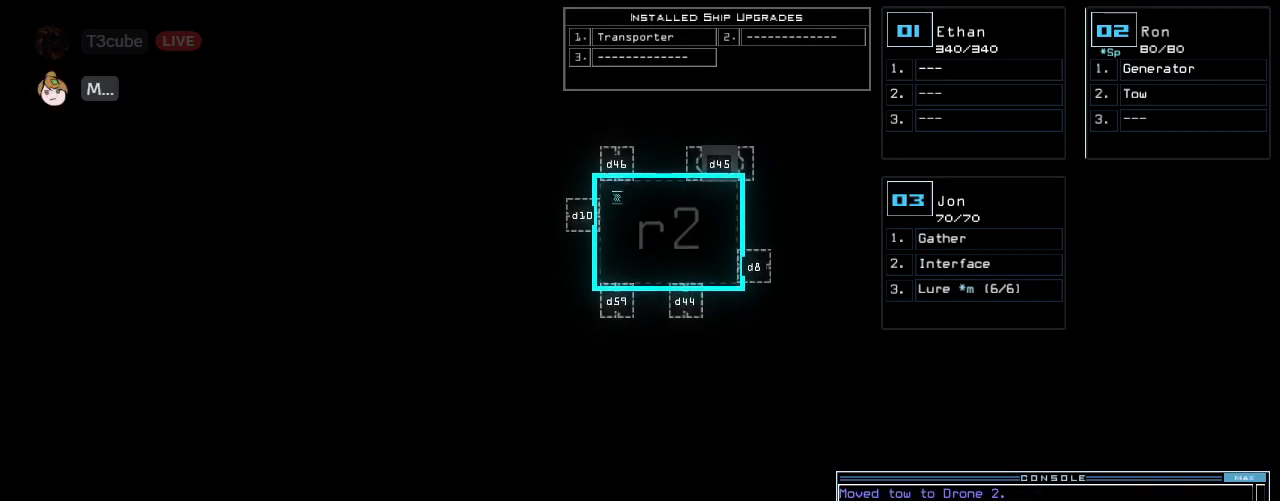
{"keys": ["down", "k"]}
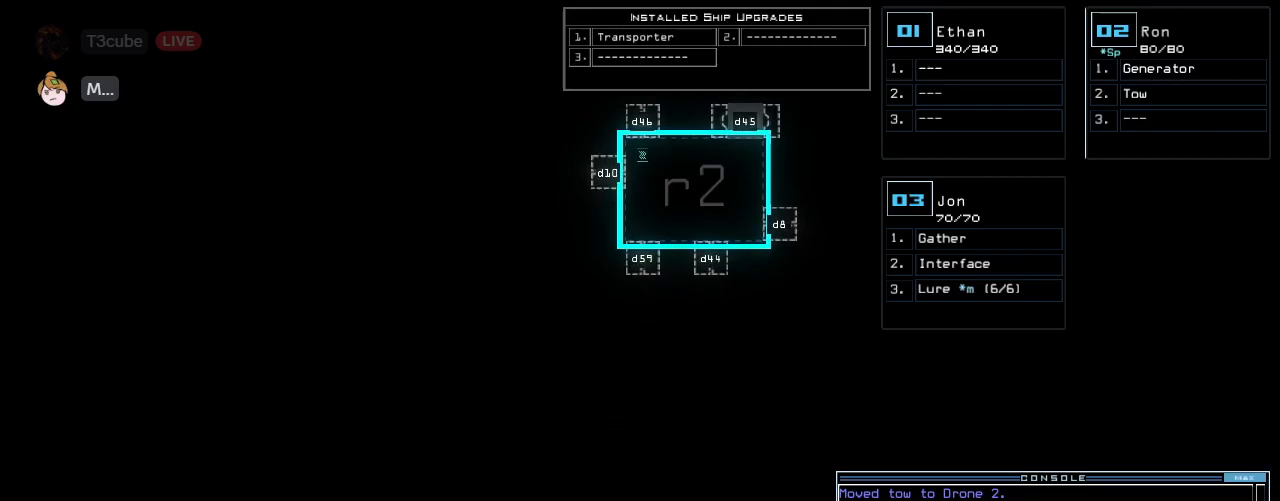
{"keys": ["down"]}
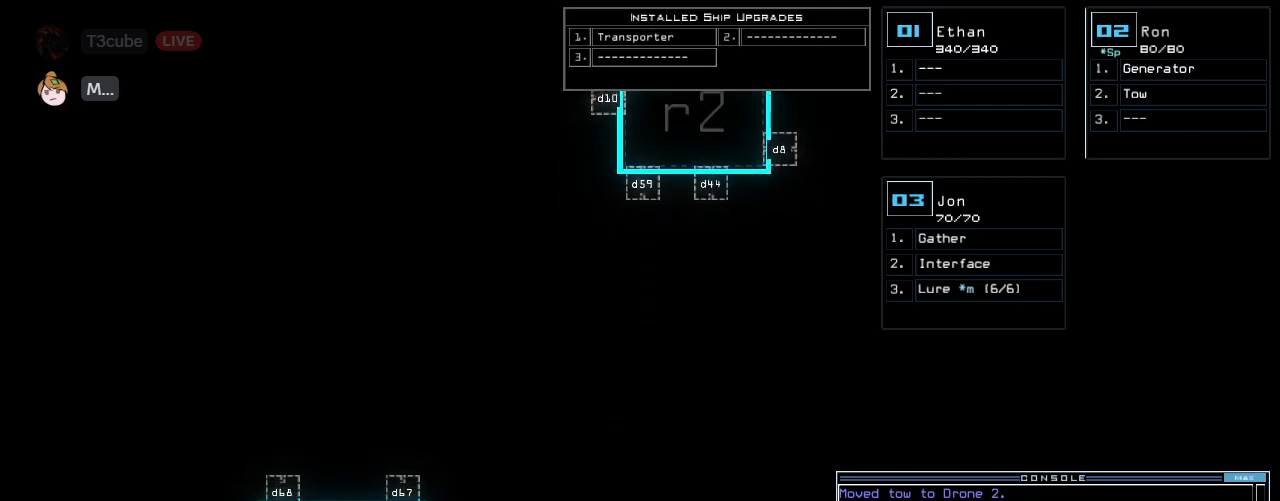
{"keys": [], "events": [[125, "down", "up"], [208, "left", "down"], [417, "left", "up"]]}
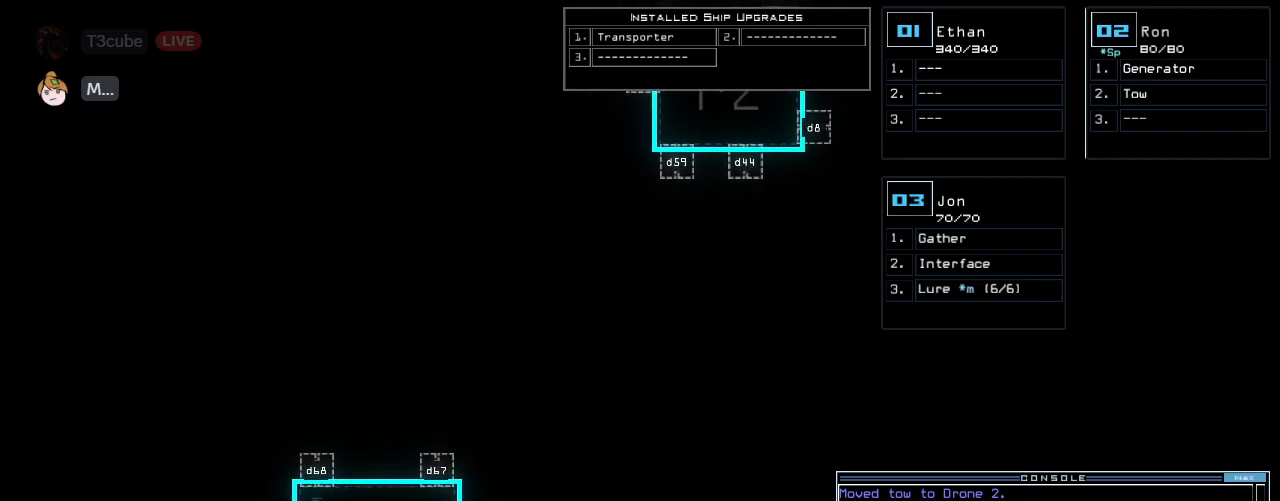
{"keys": [], "events": [[21, "up", "down"], [167, "up", "up"], [396, "right", "down"], [458, "right", "up"]]}
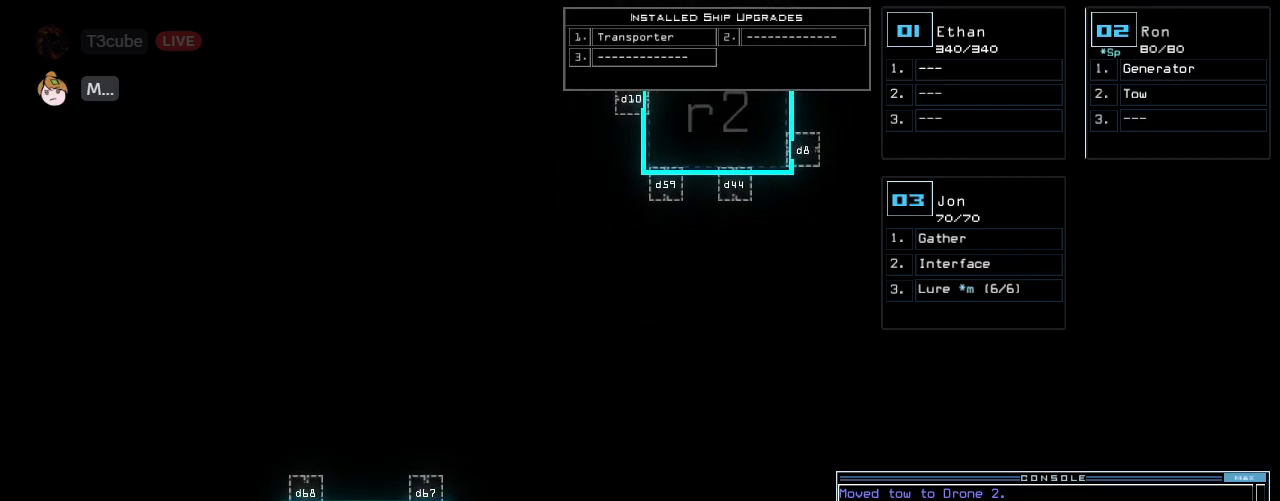
{"keys": [], "events": [[146, "up", "down"], [250, "up", "up"]]}
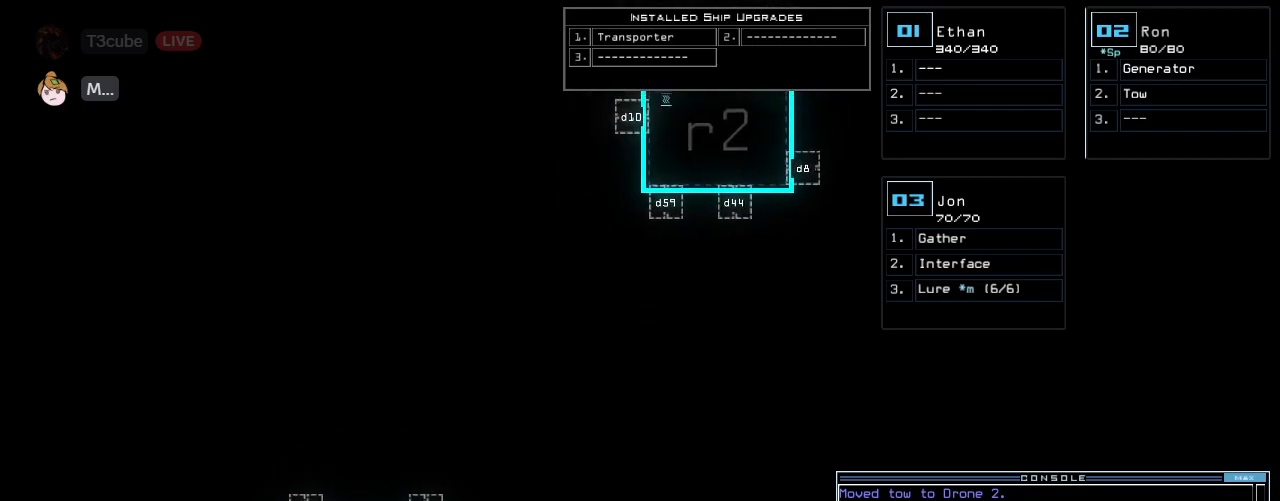
{"keys": [], "events": []}
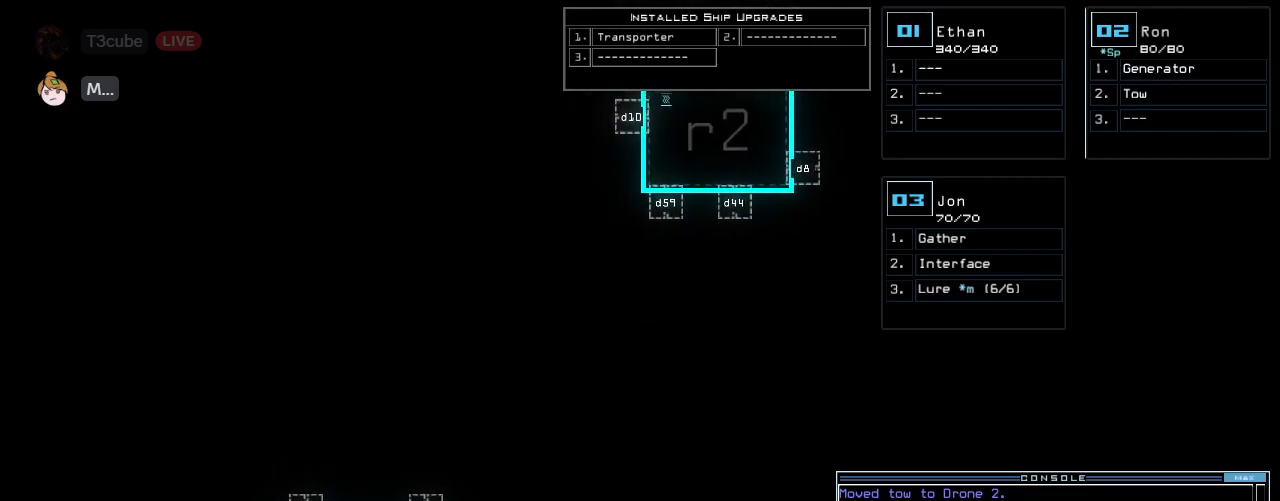
{"keys": [], "events": []}
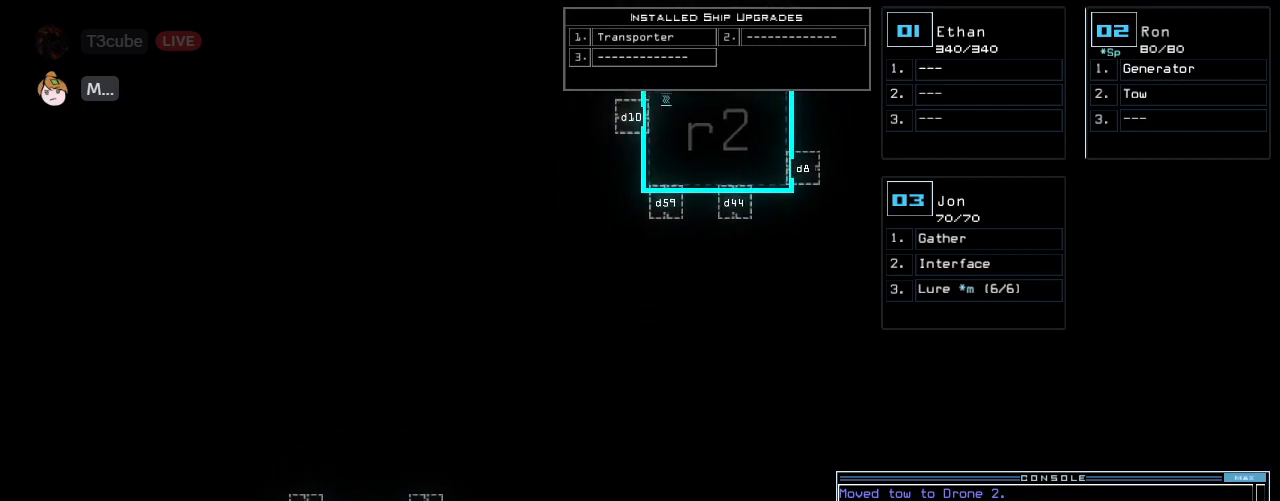
{"keys": [], "events": []}
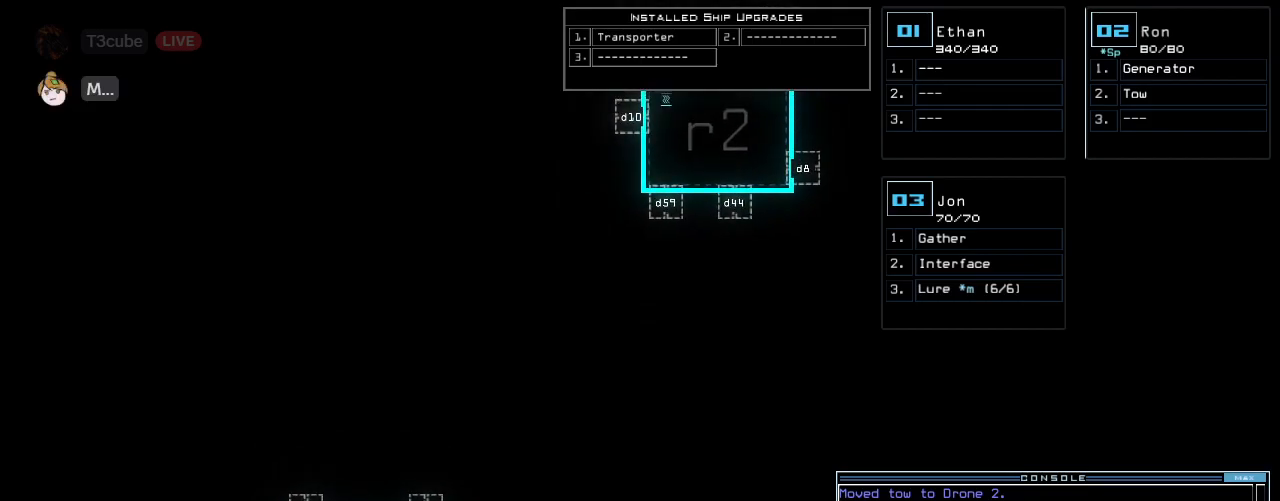
{"keys": ["left", "up"], "events": [[21, "3", "down"], [83, "3", "up"], [146, "right", "down"], [146, "up", "down"], [479, "right", "up"], [500, "left", "down"]]}